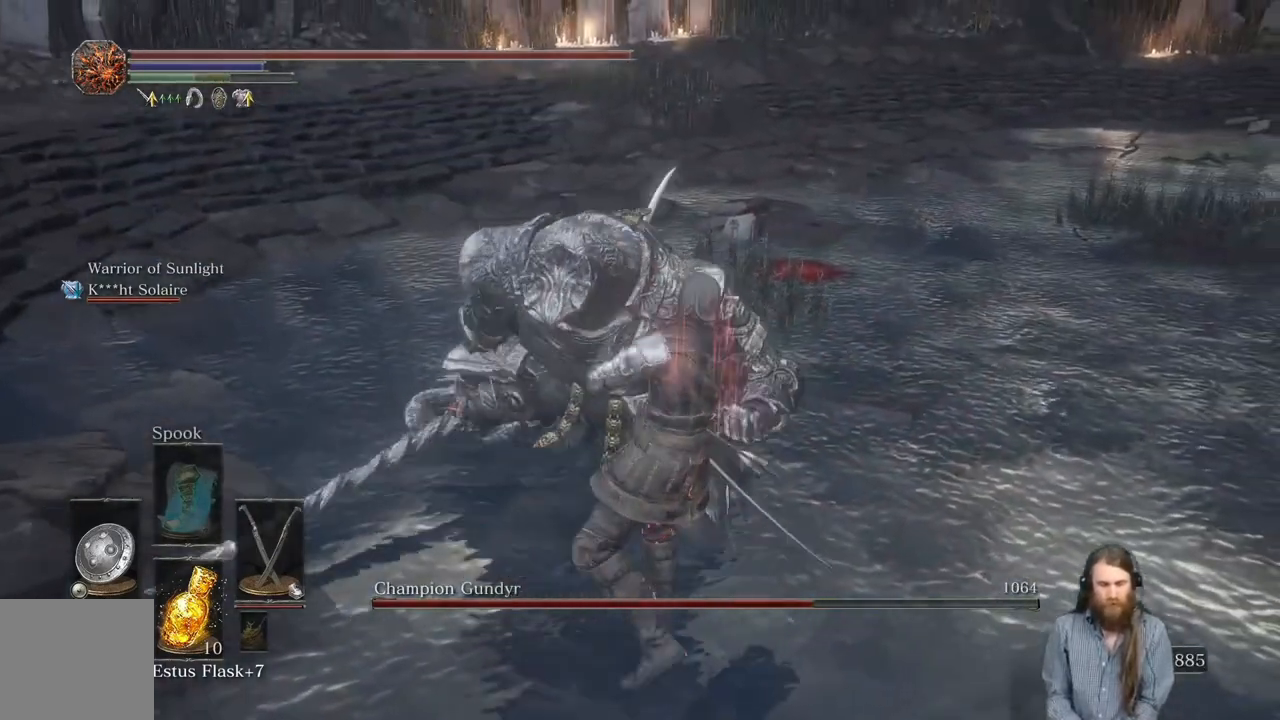
Gameplay with a controller (Xbox layout); each line is a JSON object with the inputs held at the frame after it. "events" lists button and stick changes between this image and that frame as [ms after this image, input, new state], when the widget could be followed in between. Not read: R2.
{"buttons": [], "left_stick": "down-right", "right_stick": "center", "events": [[167, "left_stick", "down-right"]]}
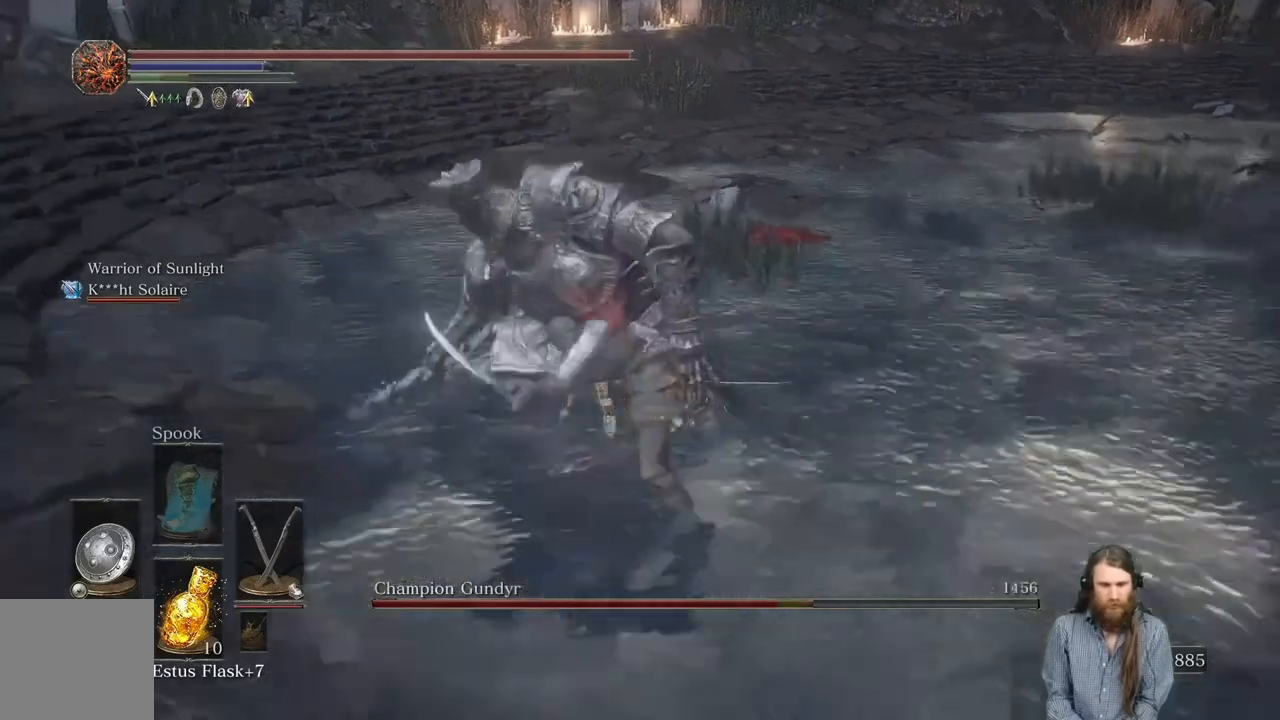
{"buttons": [], "left_stick": "down-right", "right_stick": "center", "events": [[317, "R3", "down"], [417, "R3", "up"]]}
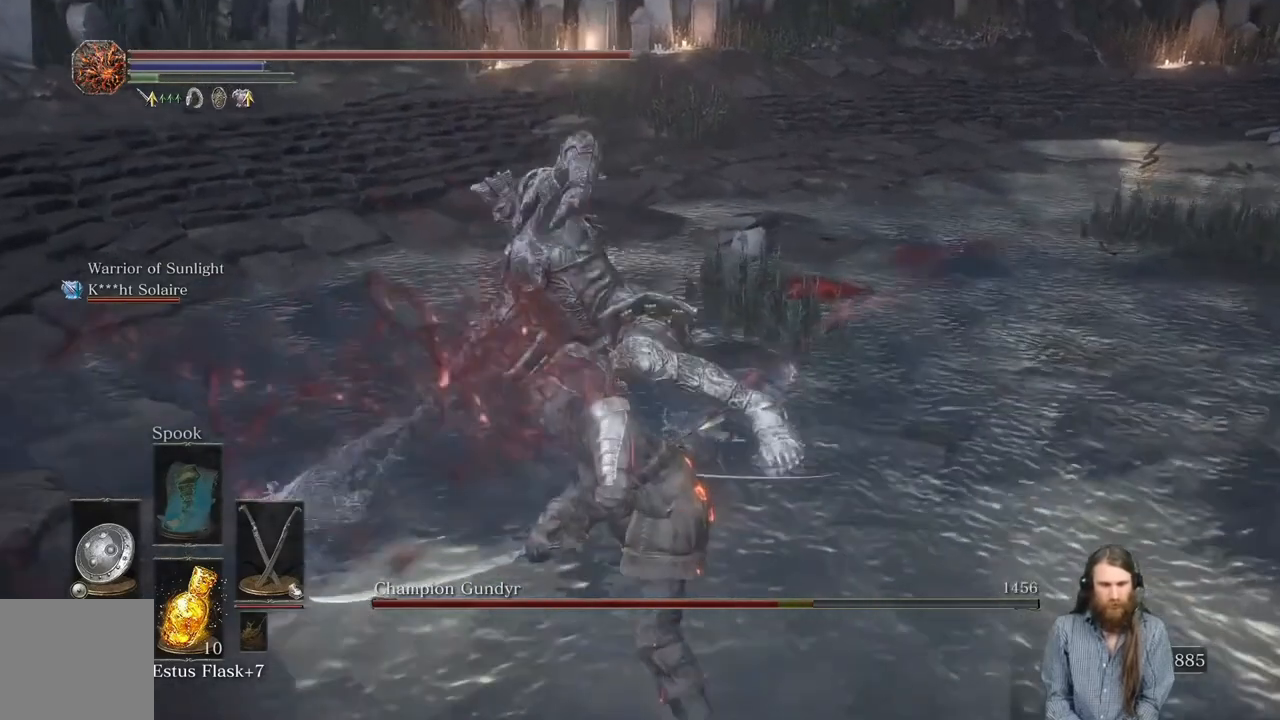
{"buttons": ["R3"], "left_stick": "down-right", "right_stick": "center", "events": [[484, "R3", "down"]]}
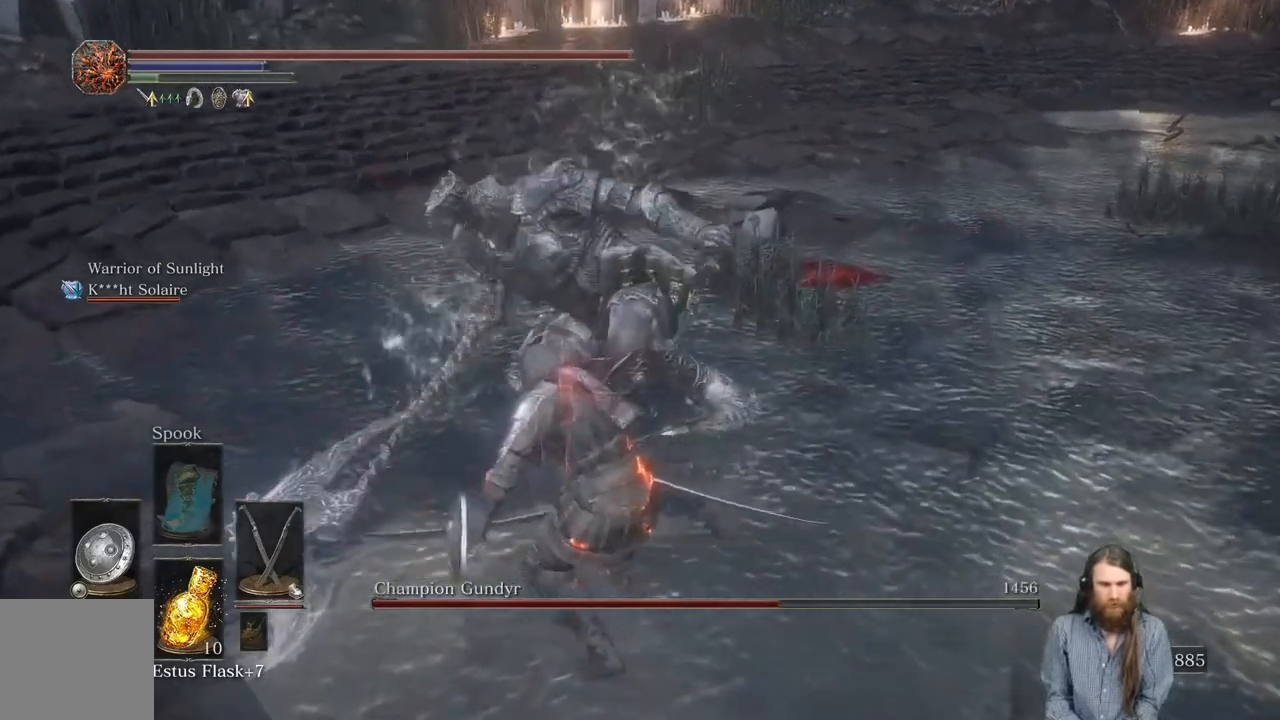
{"buttons": [], "left_stick": "down-right", "right_stick": "center", "events": [[100, "R3", "up"]]}
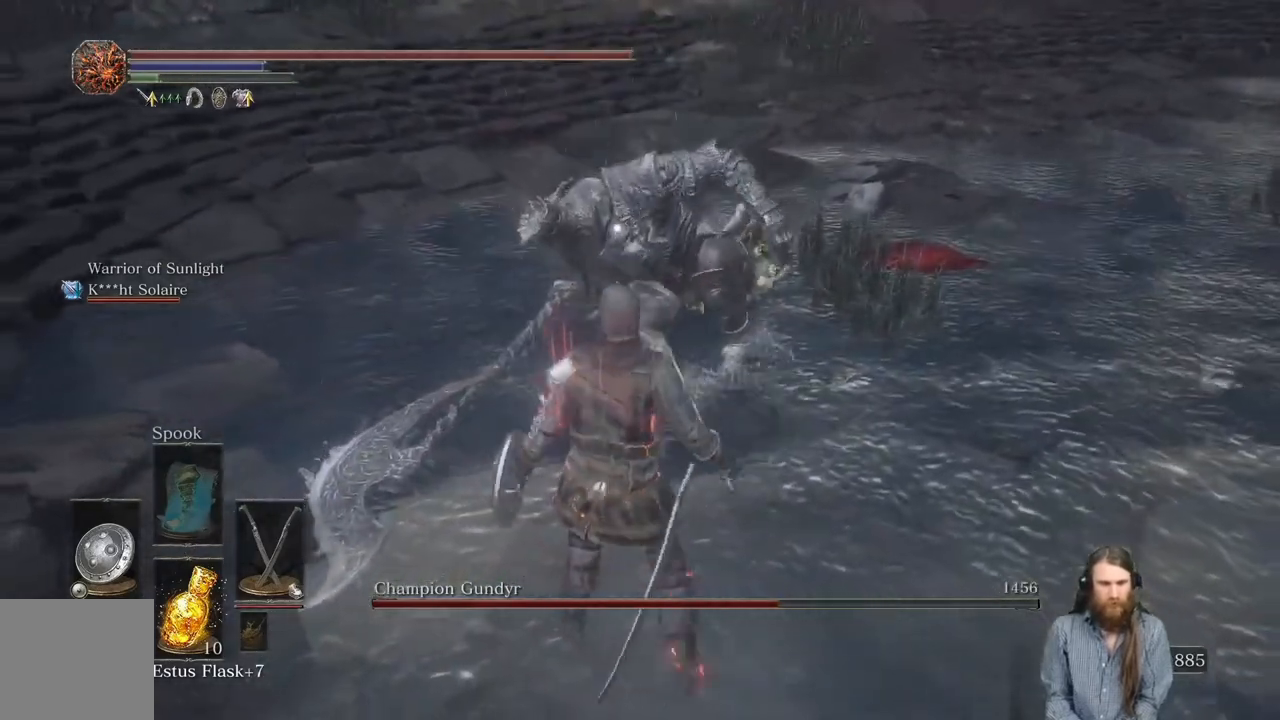
{"buttons": [], "left_stick": "down-right", "right_stick": "center", "events": []}
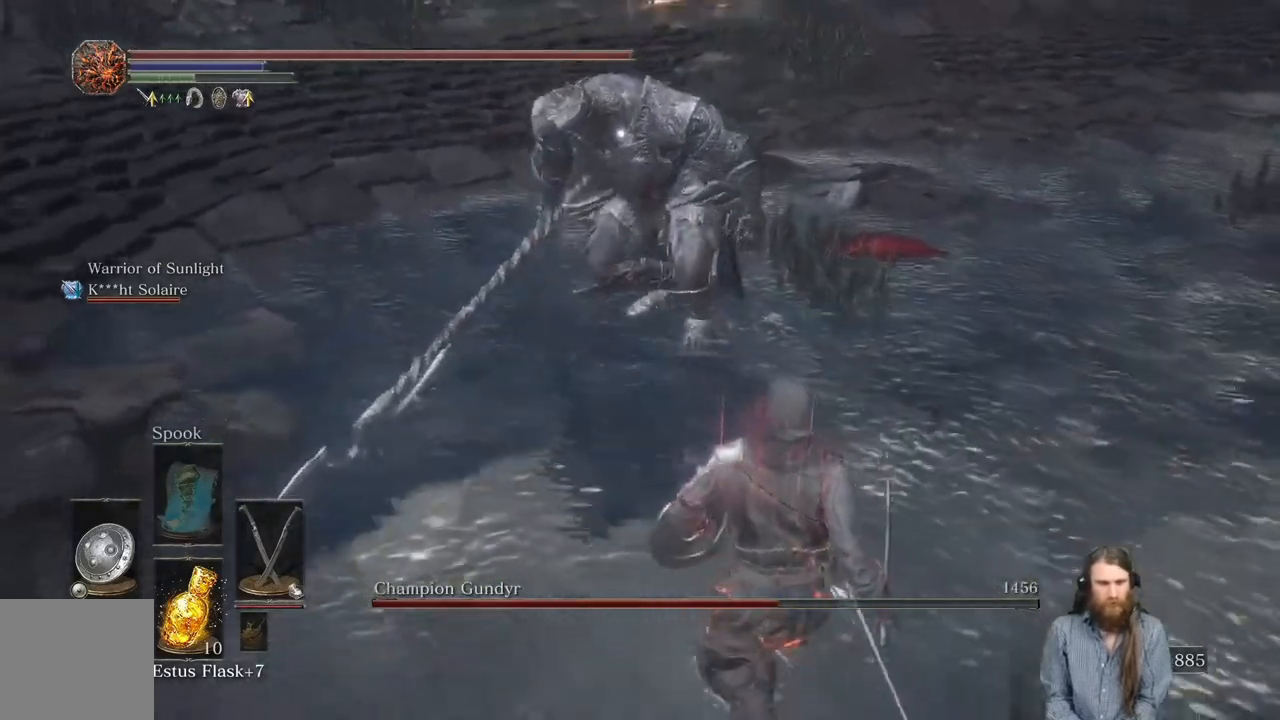
{"buttons": [], "left_stick": "down-right", "right_stick": "center", "events": []}
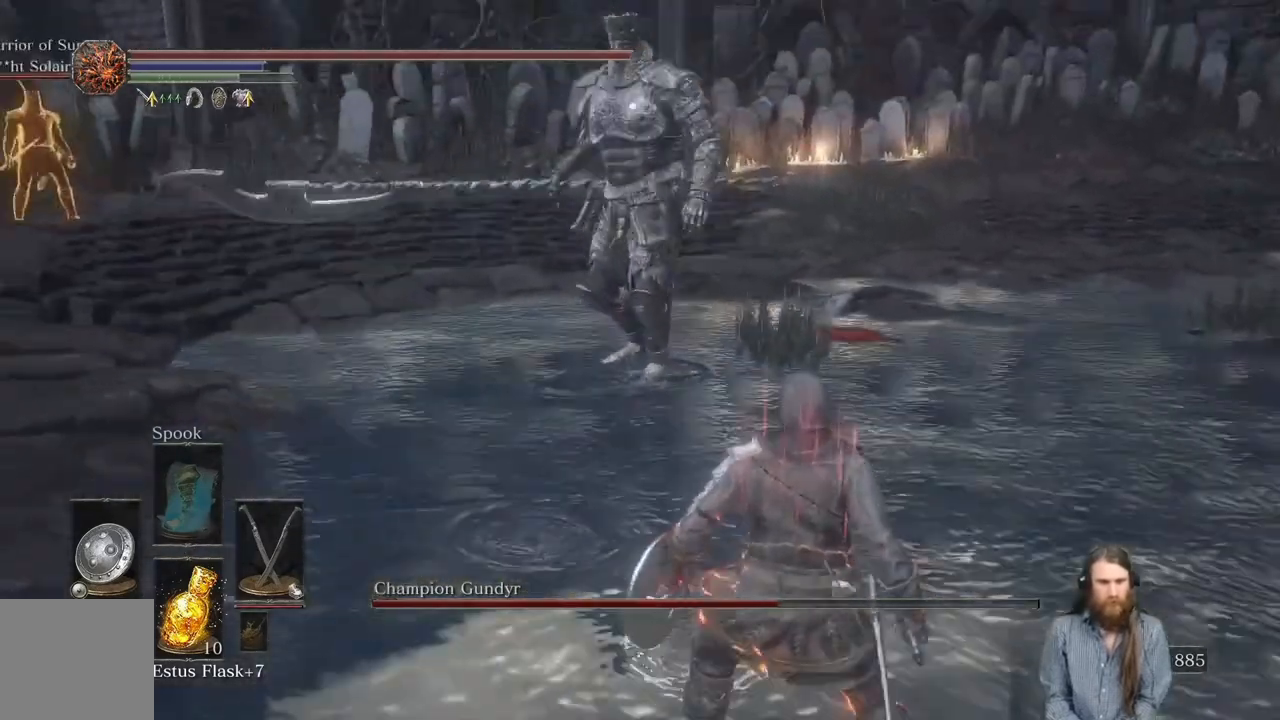
{"buttons": [], "left_stick": "down-right", "right_stick": "center", "events": []}
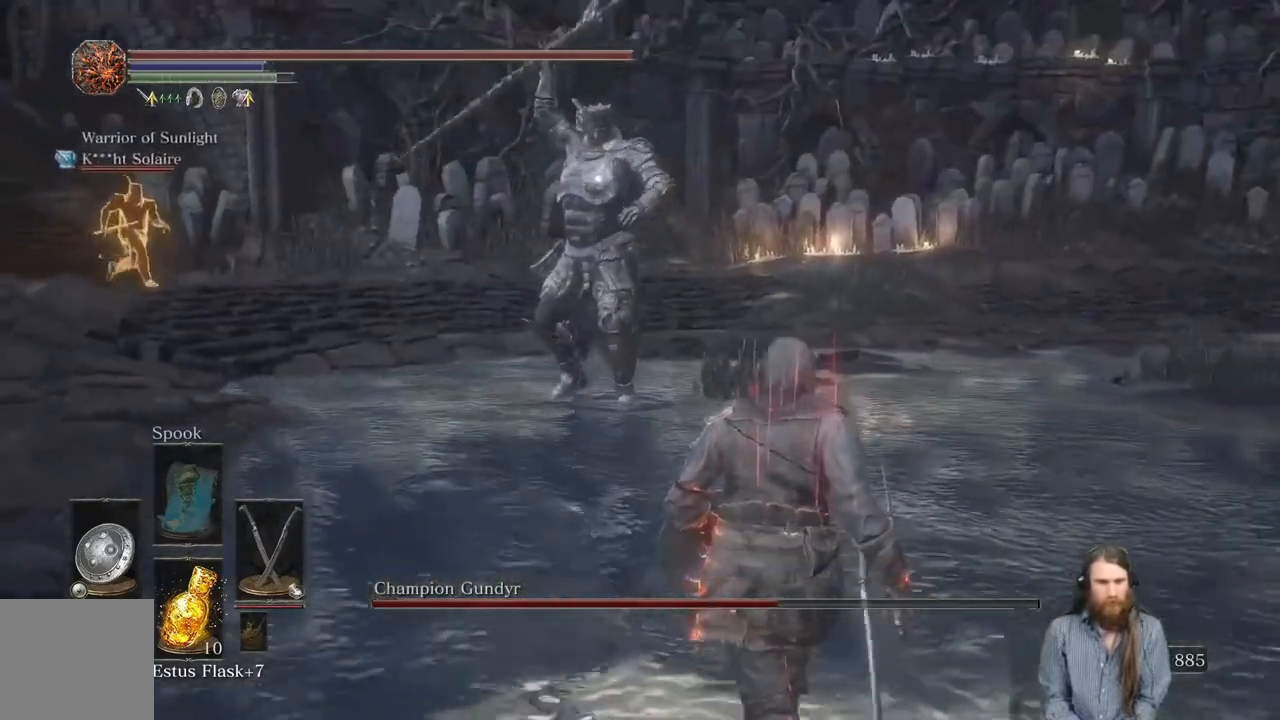
{"buttons": [], "left_stick": "down-right", "right_stick": "center", "events": []}
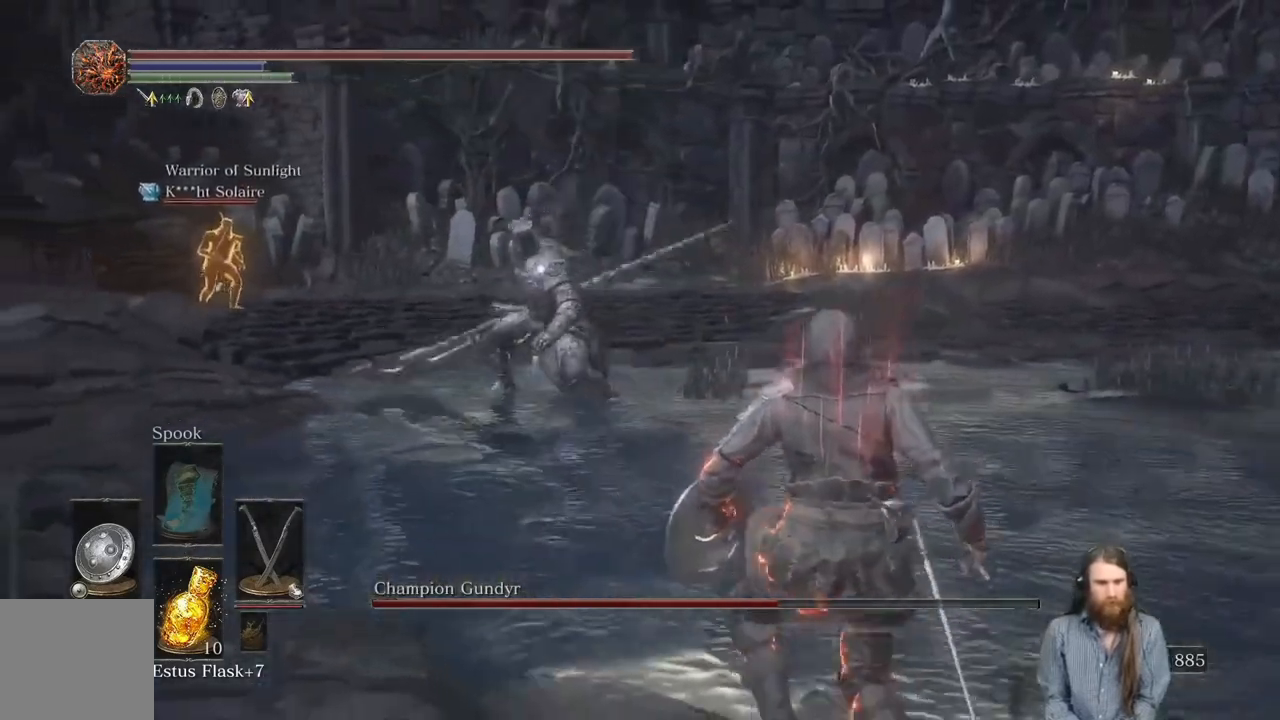
{"buttons": ["L1"], "left_stick": "down-right", "right_stick": "center", "events": [[17, "L1", "down"], [50, "left_stick", "down"], [301, "left_stick", "down-right"]]}
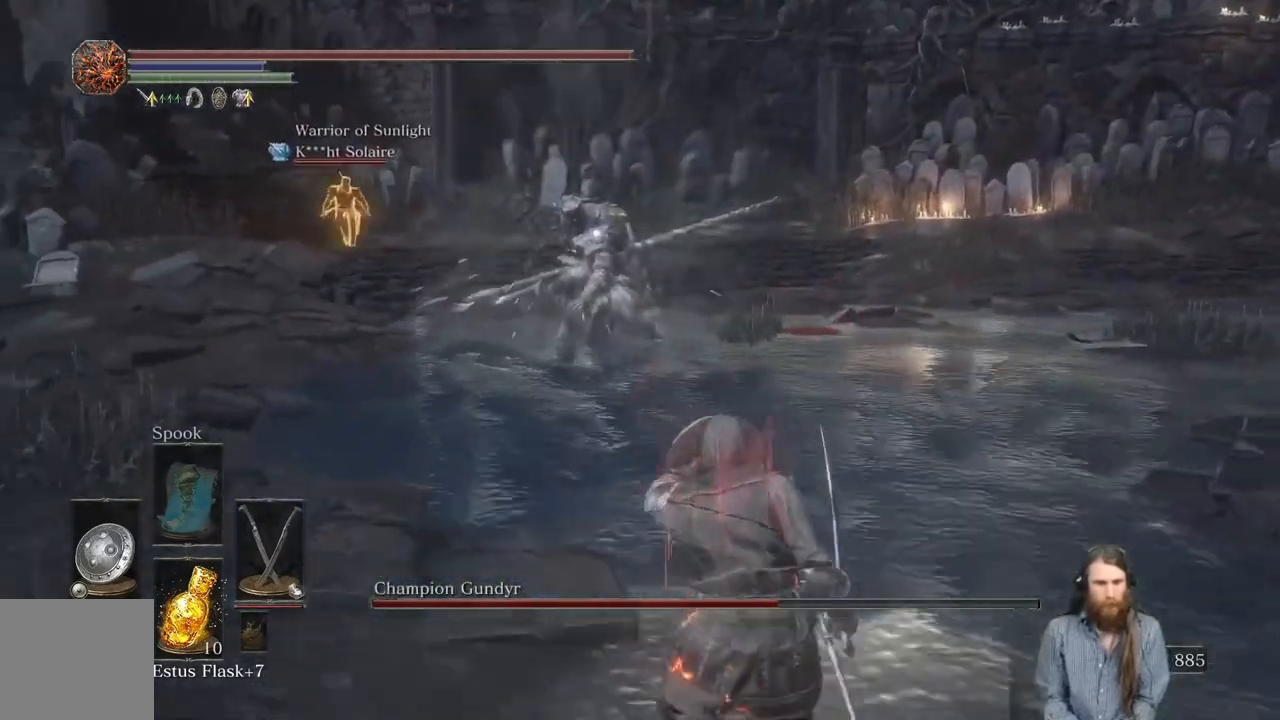
{"buttons": ["L1", "L3"], "left_stick": "down", "right_stick": "center", "events": [[384, "L3", "down"], [384, "left_stick", "down"]]}
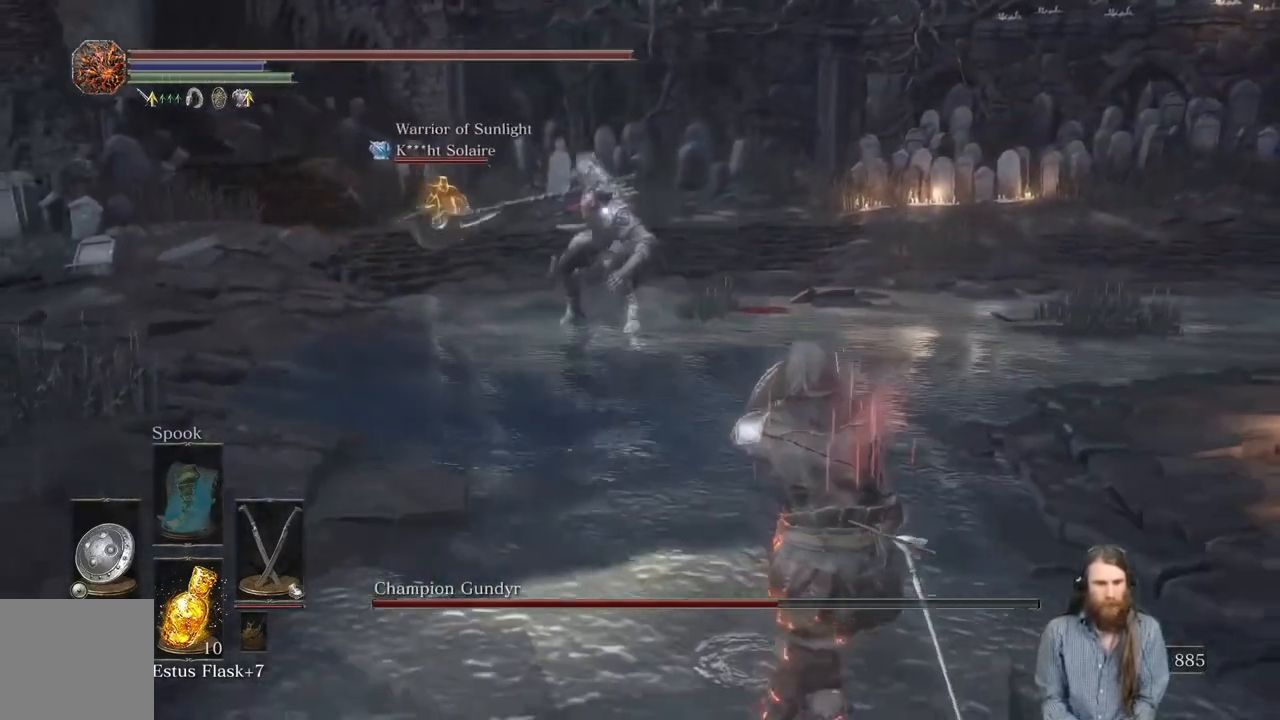
{"buttons": ["L1"], "left_stick": "down-right", "right_stick": "center", "events": [[184, "left_stick", "down-right"], [201, "L3", "up"]]}
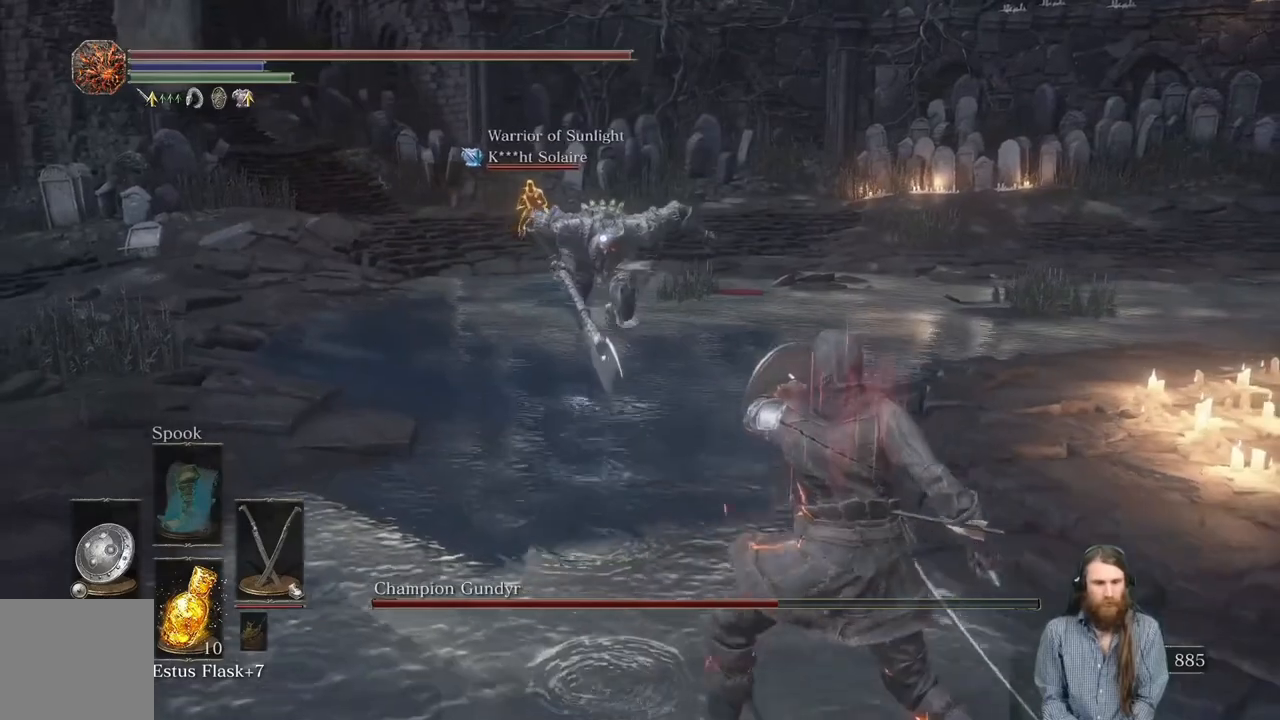
{"buttons": ["L1", "L2"], "left_stick": "up-right", "right_stick": "center", "events": [[33, "left_stick", "right"], [300, "left_stick", "up-right"], [400, "L2", "down"]]}
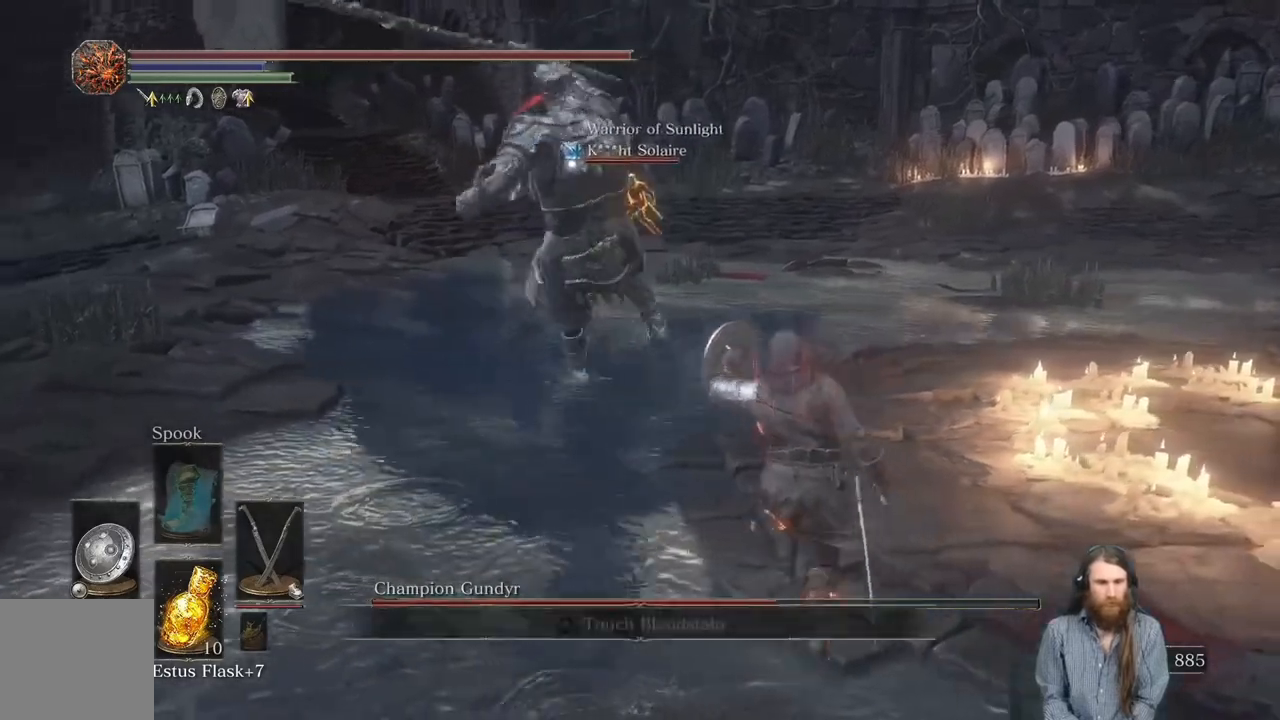
{"buttons": [], "left_stick": "up-right", "right_stick": "center", "events": [[50, "L2", "up"], [201, "L1", "up"]]}
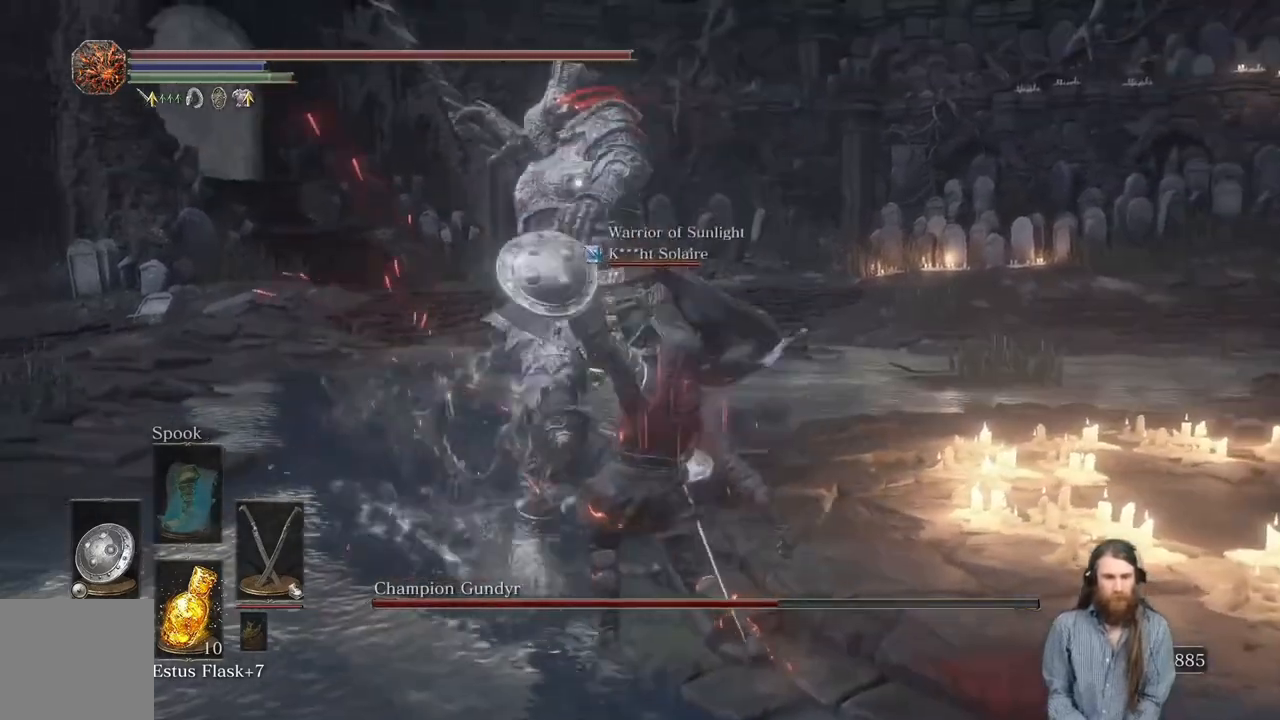
{"buttons": ["R1"], "left_stick": "up-right", "right_stick": "center", "events": [[83, "R1", "down"], [183, "R1", "up"], [250, "R1", "down"]]}
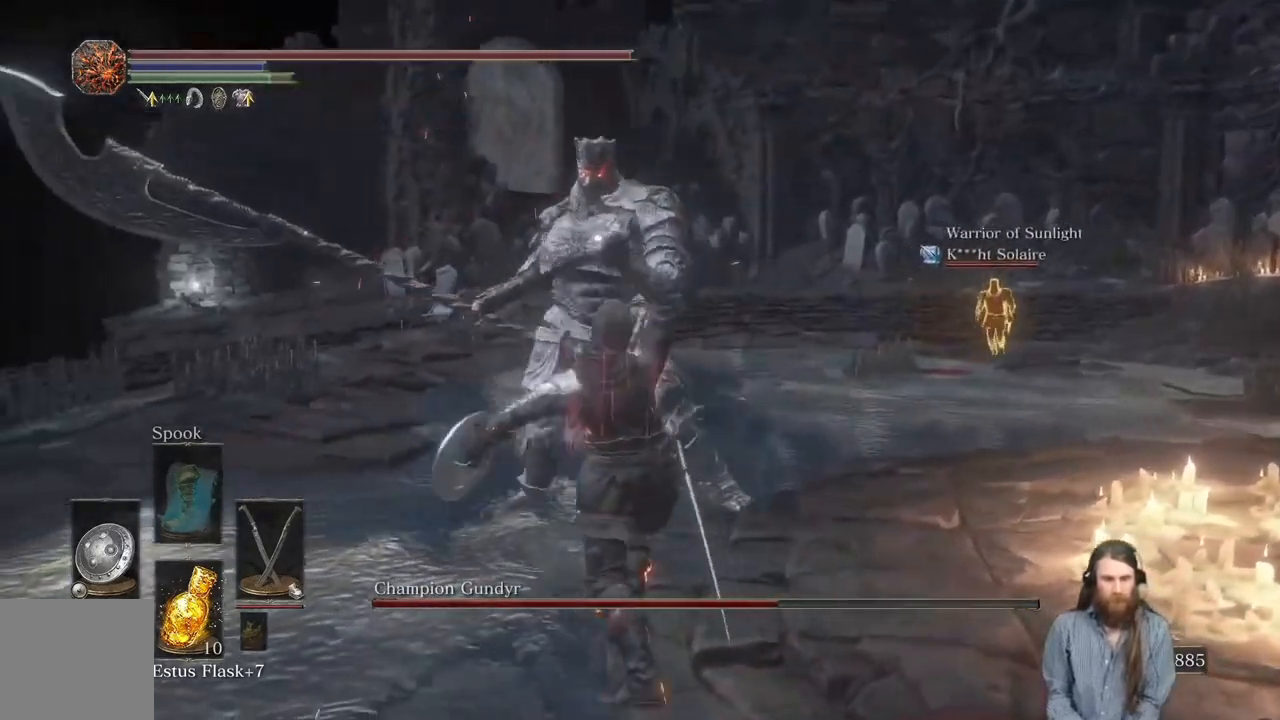
{"buttons": [], "left_stick": "center", "right_stick": "center", "events": [[67, "R1", "up"], [251, "R1", "down"], [267, "left_stick", "center"], [351, "R1", "up"]]}
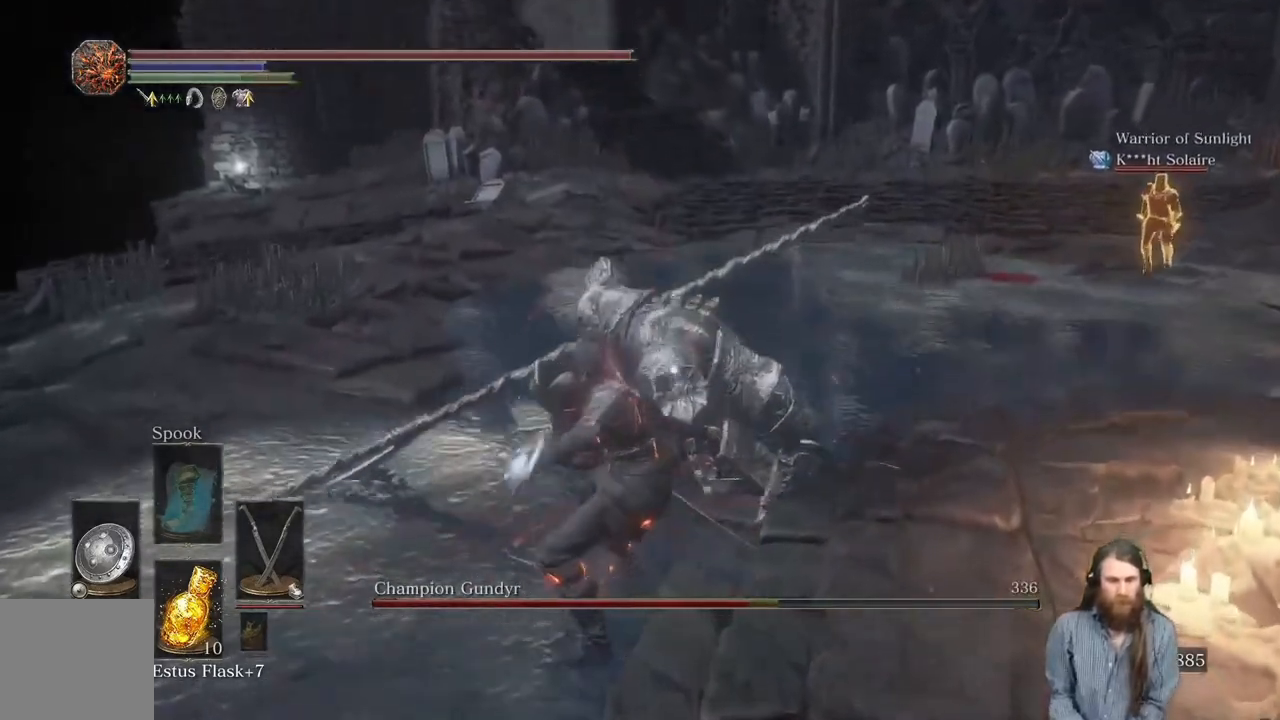
{"buttons": [], "left_stick": "center", "right_stick": "center", "events": []}
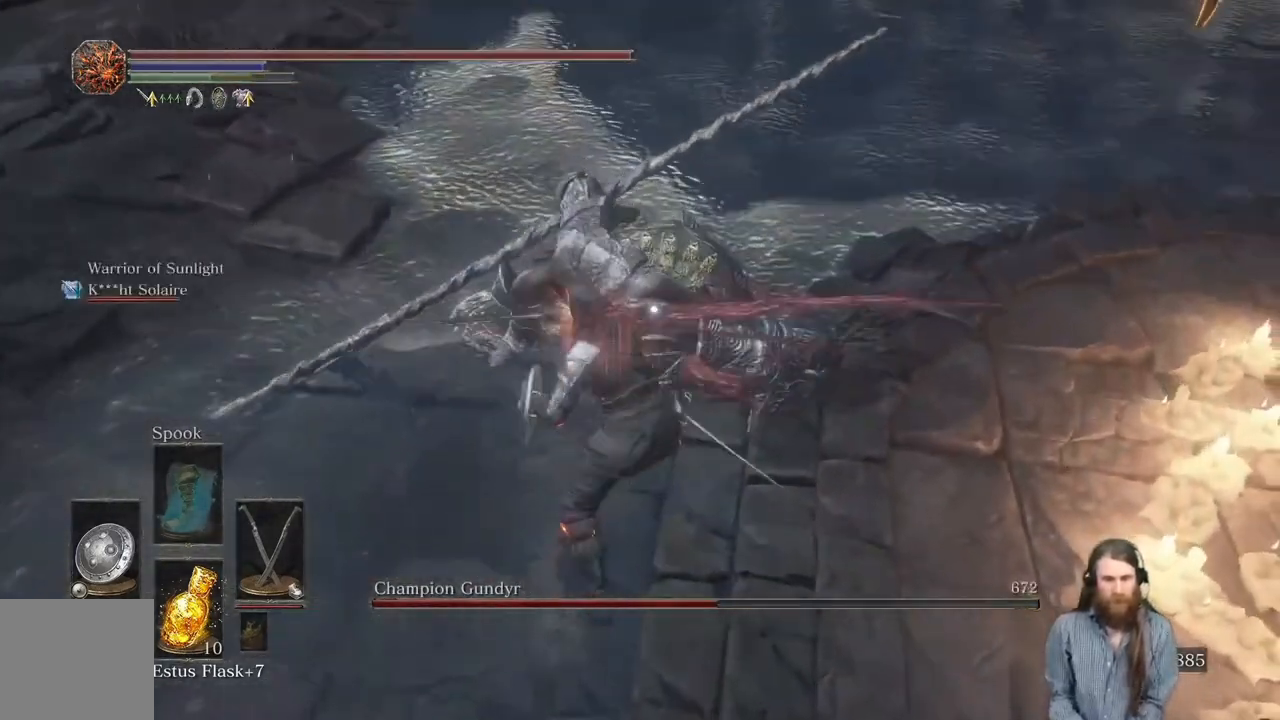
{"buttons": [], "left_stick": "up", "right_stick": "center", "events": [[50, "left_stick", "up"]]}
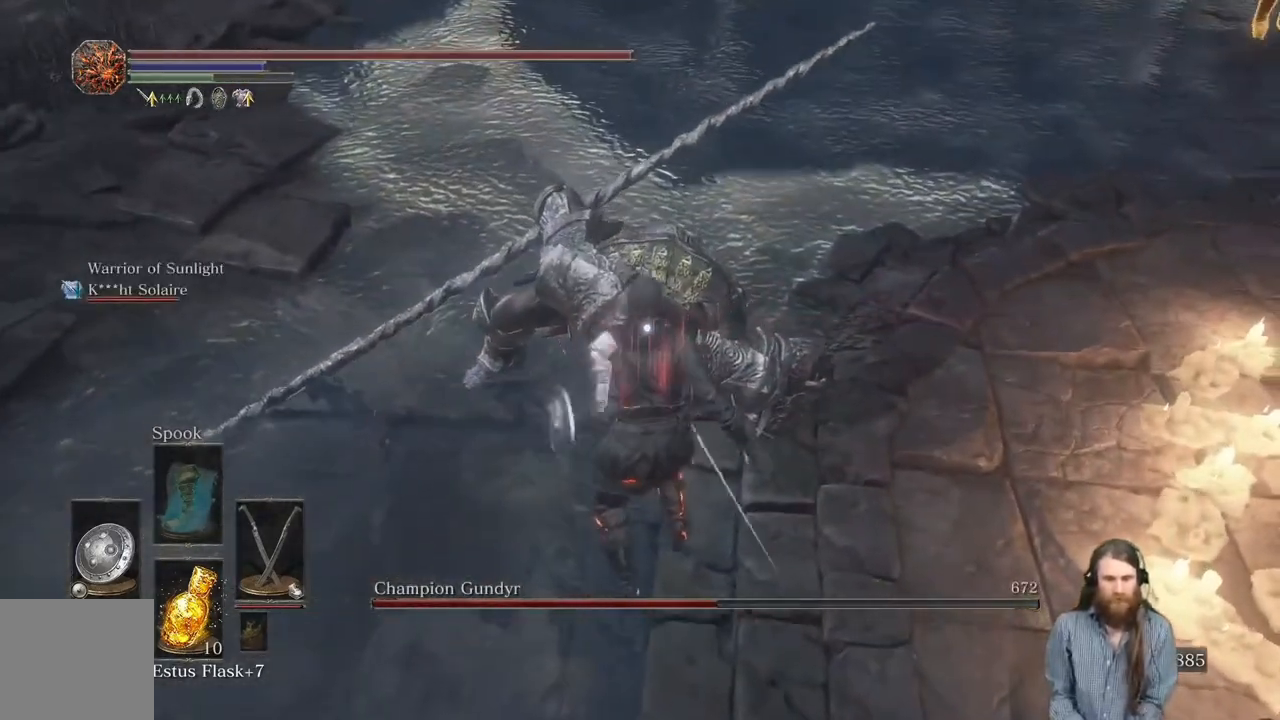
{"buttons": [], "left_stick": "up", "right_stick": "center", "events": [[267, "R1", "down"], [417, "R1", "up"]]}
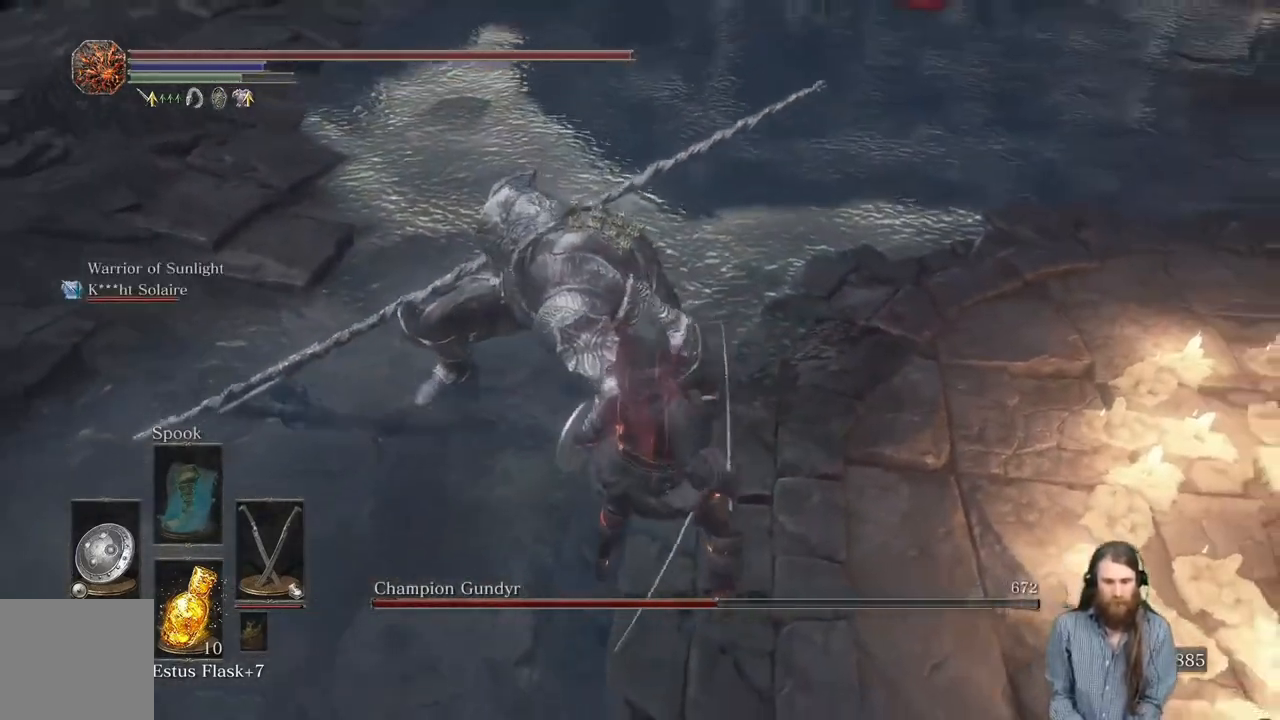
{"buttons": [], "left_stick": "up", "right_stick": "center", "events": []}
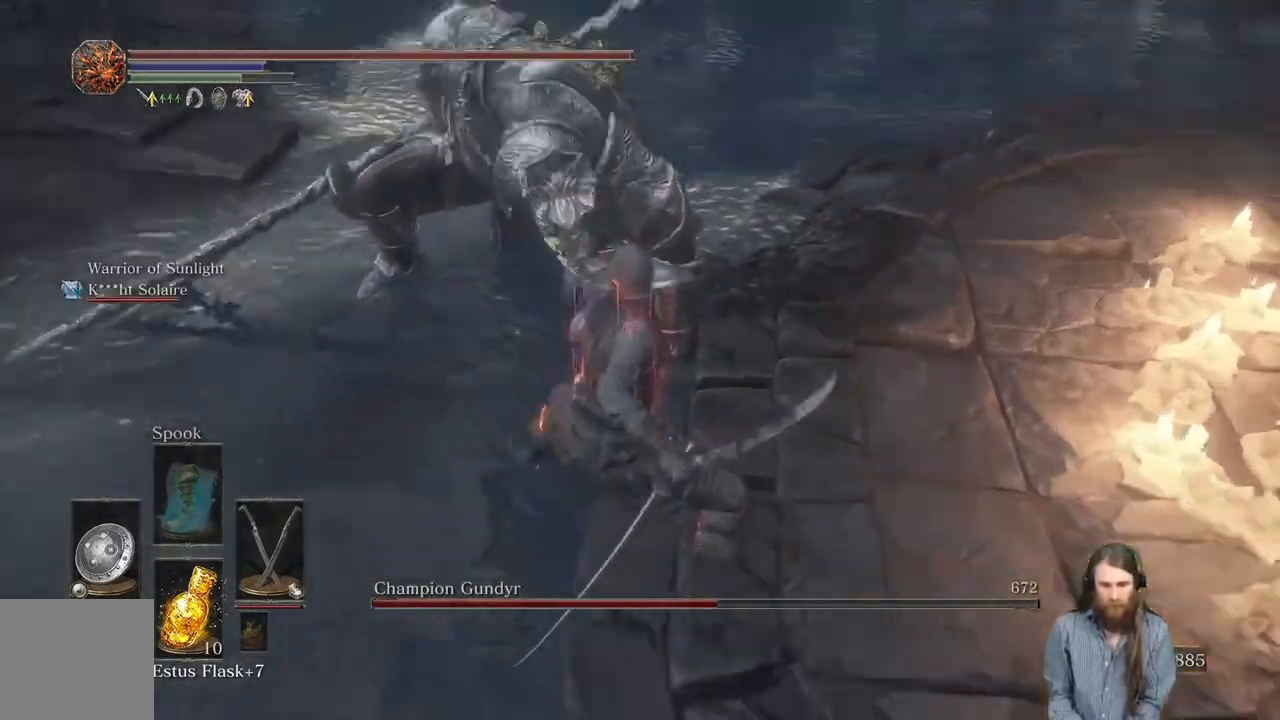
{"buttons": [], "left_stick": "up", "right_stick": "center", "events": []}
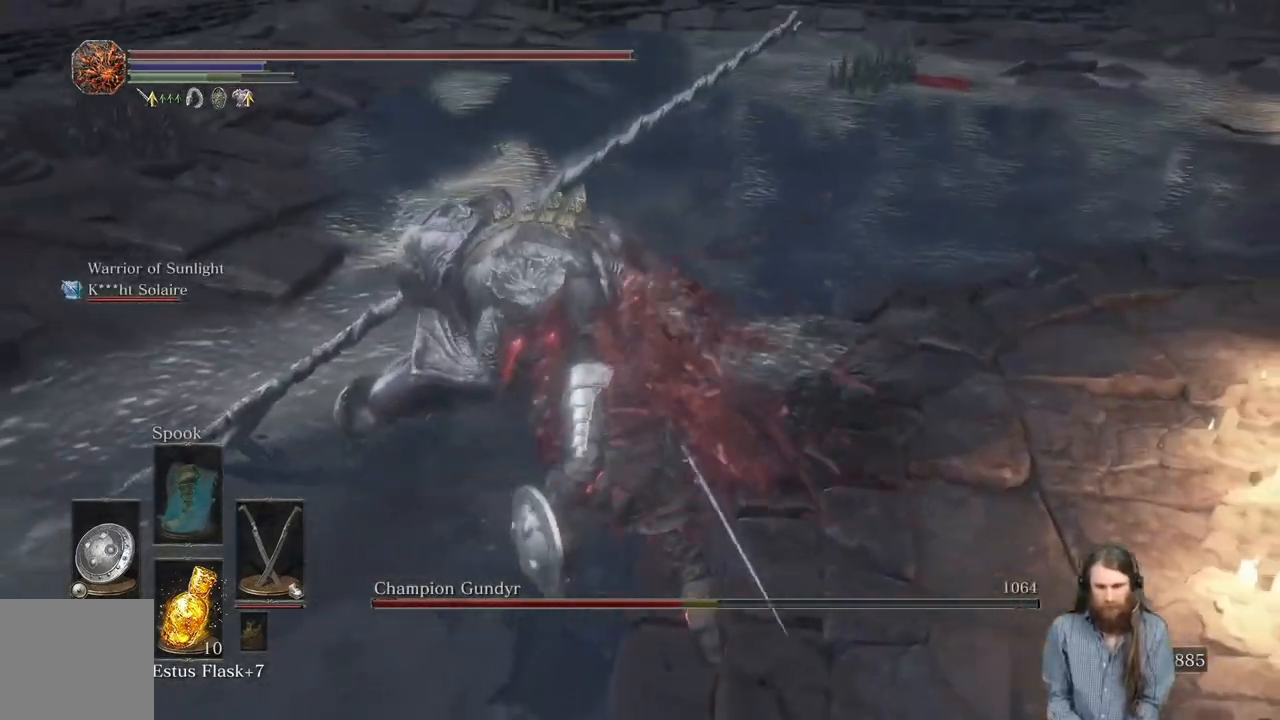
{"buttons": [], "left_stick": "center", "right_stick": "center", "events": [[333, "left_stick", "center"]]}
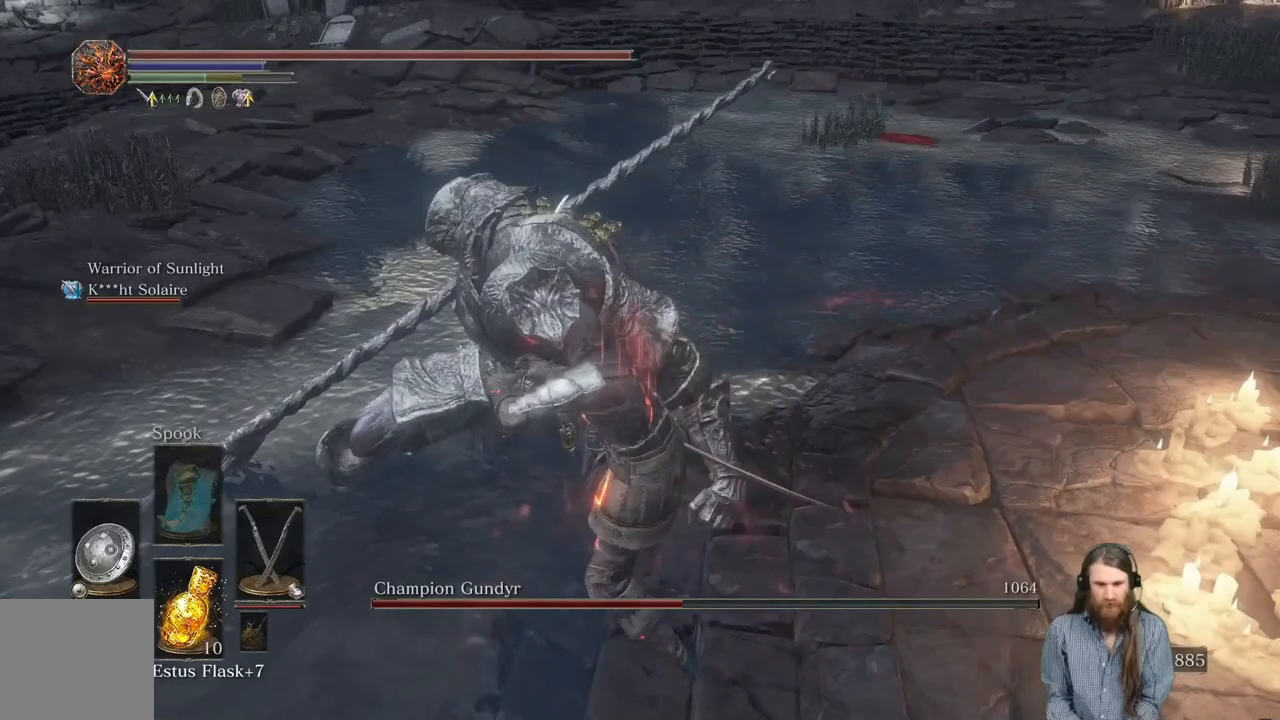
{"buttons": [], "left_stick": "center", "right_stick": "center", "events": []}
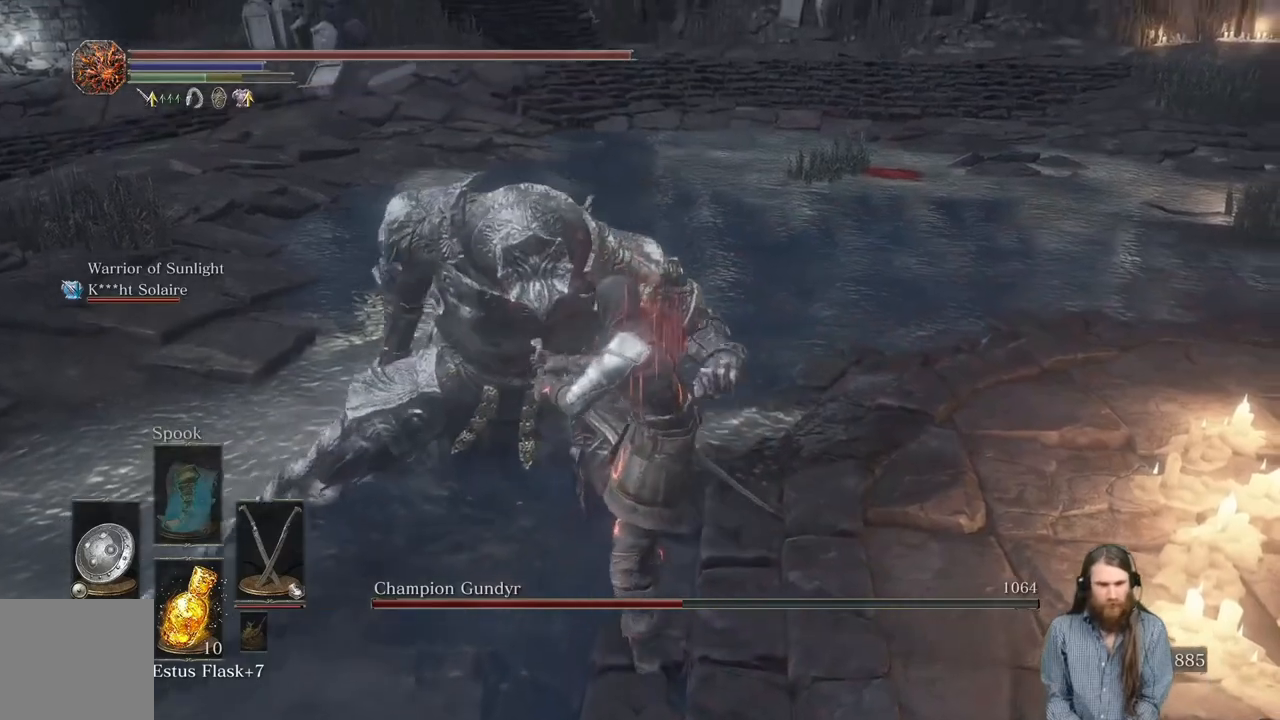
{"buttons": [], "left_stick": "center", "right_stick": "center", "events": []}
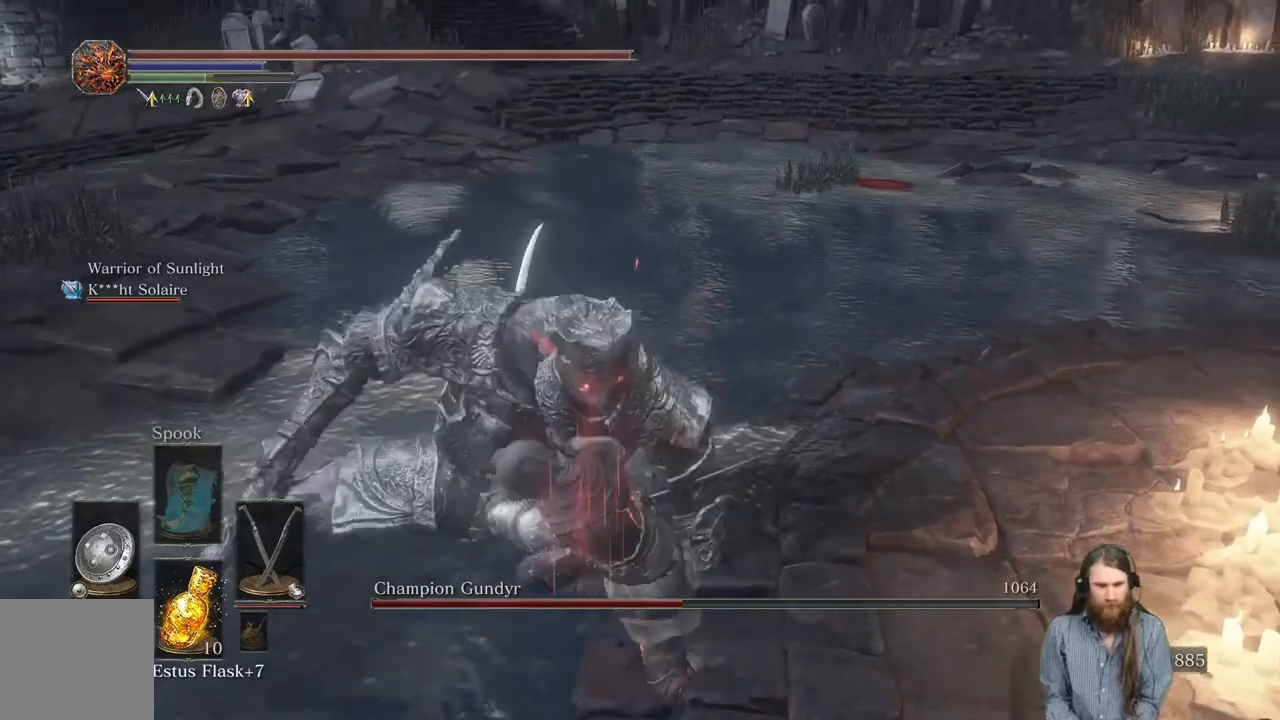
{"buttons": [], "left_stick": "center", "right_stick": "center", "events": []}
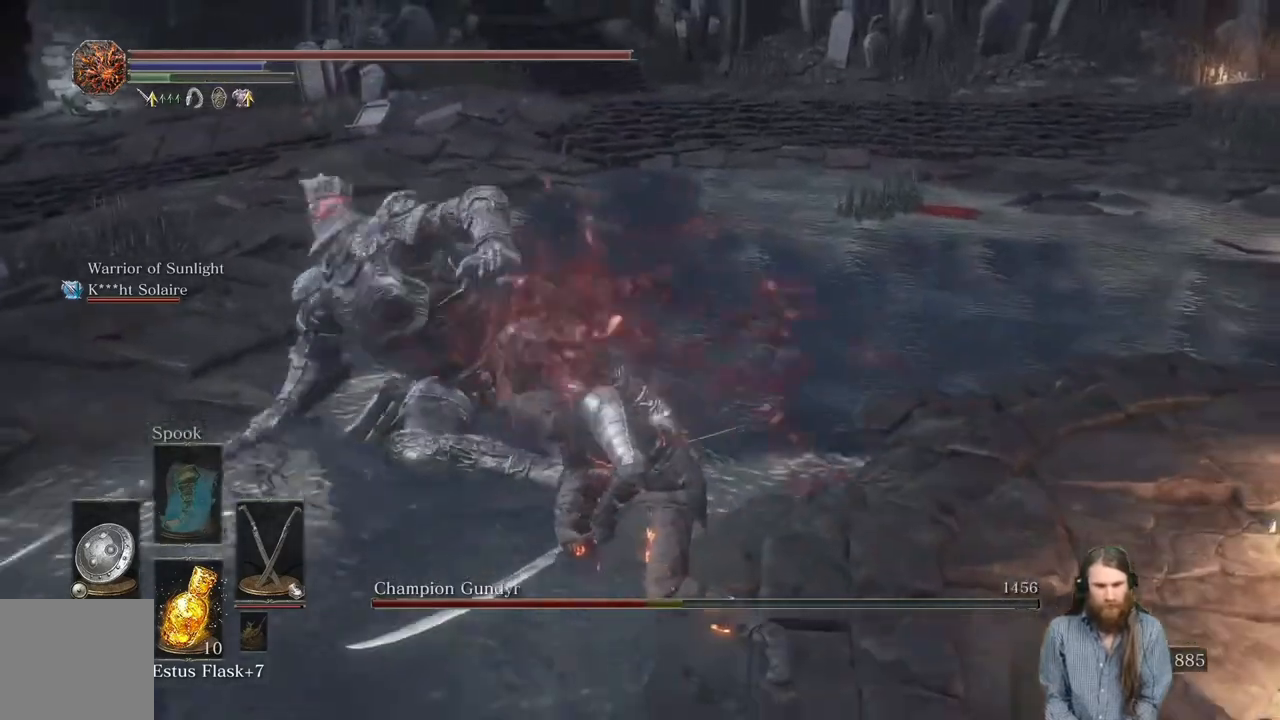
{"buttons": [], "left_stick": "down", "right_stick": "center", "events": [[317, "left_stick", "down"]]}